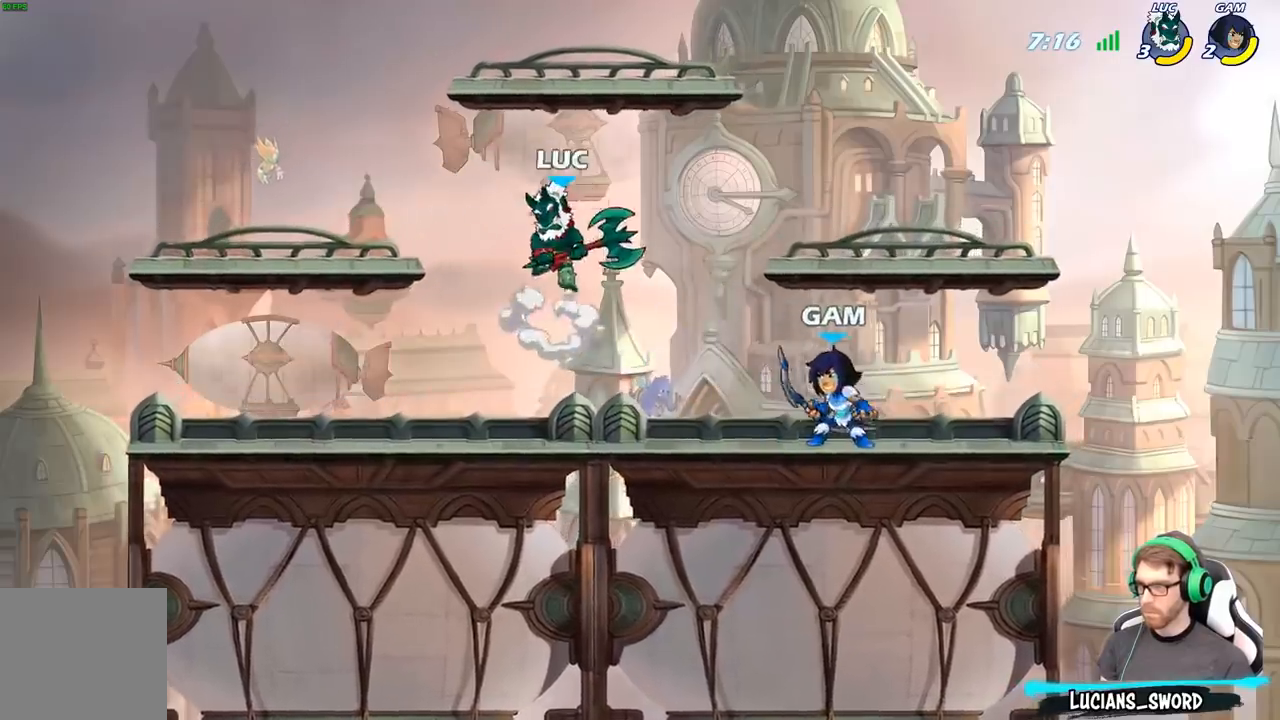
Gameplay with a controller (Xbox layout); each line is a JSON object with the inputs held at the frame after it. "events" lists button and stick changes between this image and that frame as [ms after this image, input, new state], when the widget could be followed in between.
{"buttons": [], "left_stick": "down-right", "right_stick": "center", "events": [[50, "left_stick", "down-left"], [383, "left_stick", "down-right"]]}
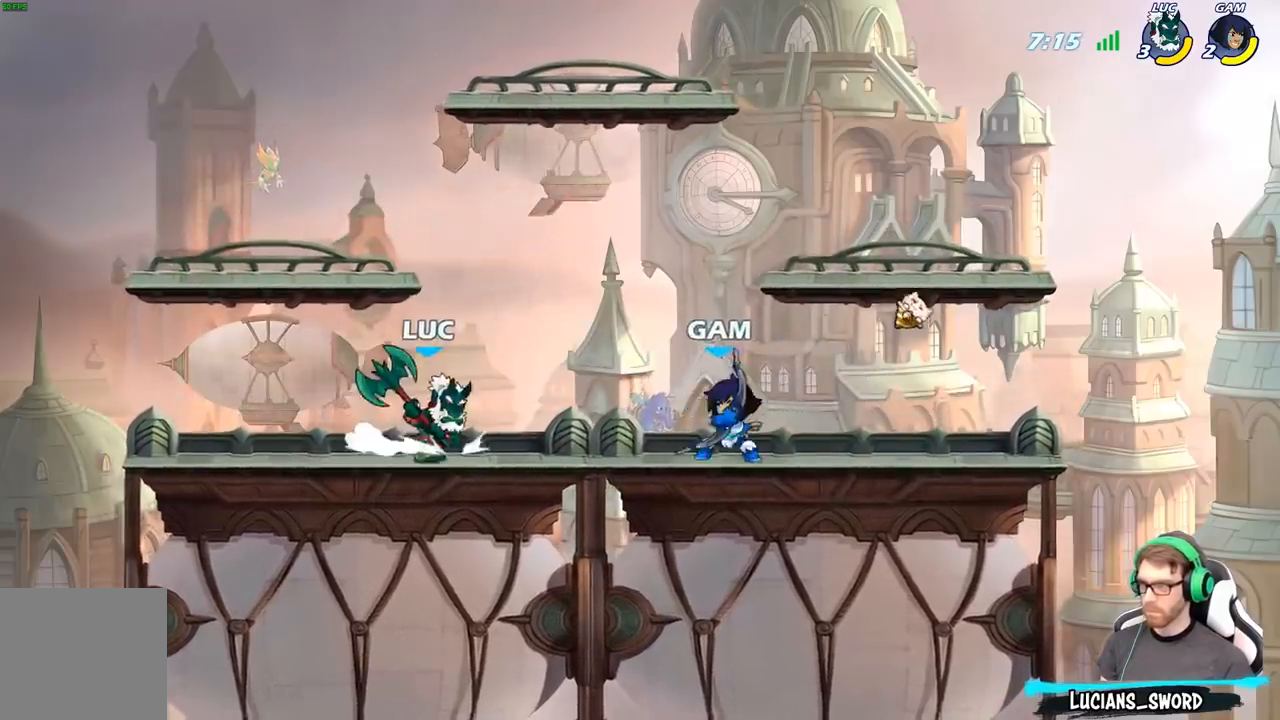
{"buttons": [], "left_stick": "down", "right_stick": "center", "events": [[17, "B", "down"], [33, "left_stick", "down"], [83, "B", "up"], [283, "B", "down"], [367, "B", "up"]]}
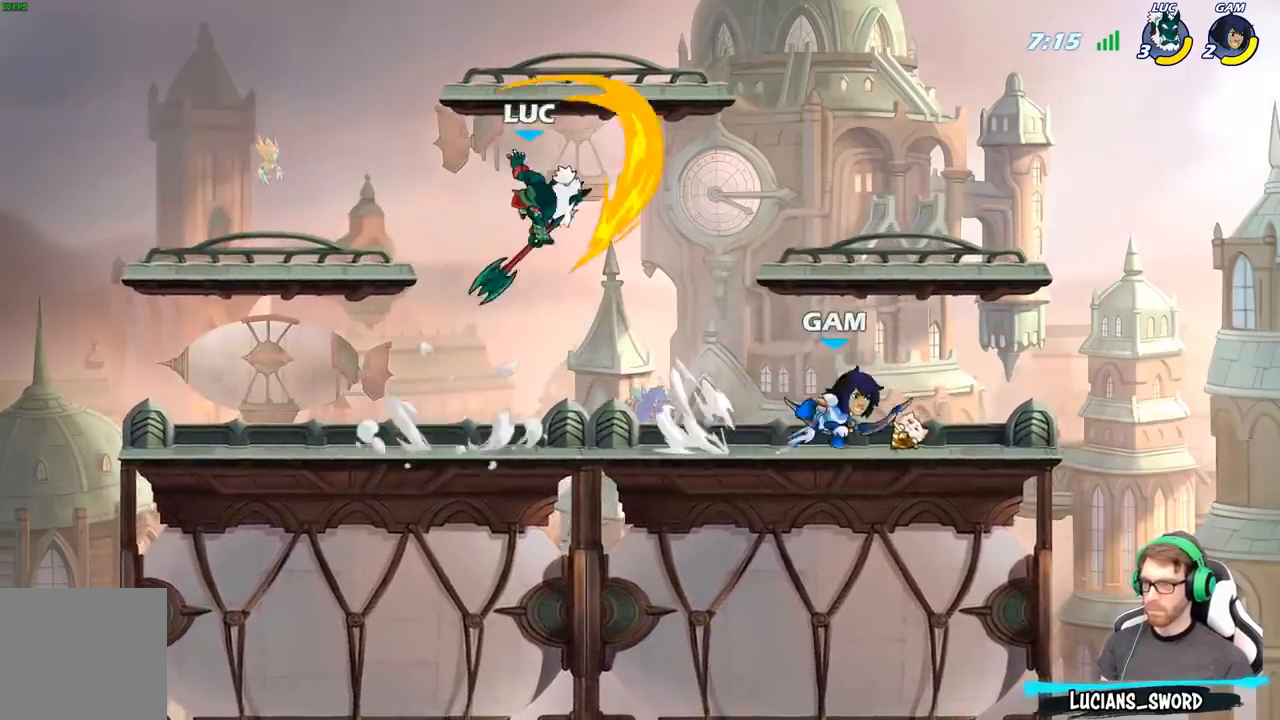
{"buttons": ["A"], "left_stick": "center", "right_stick": "center", "events": [[33, "left_stick", "center"], [433, "A", "down"]]}
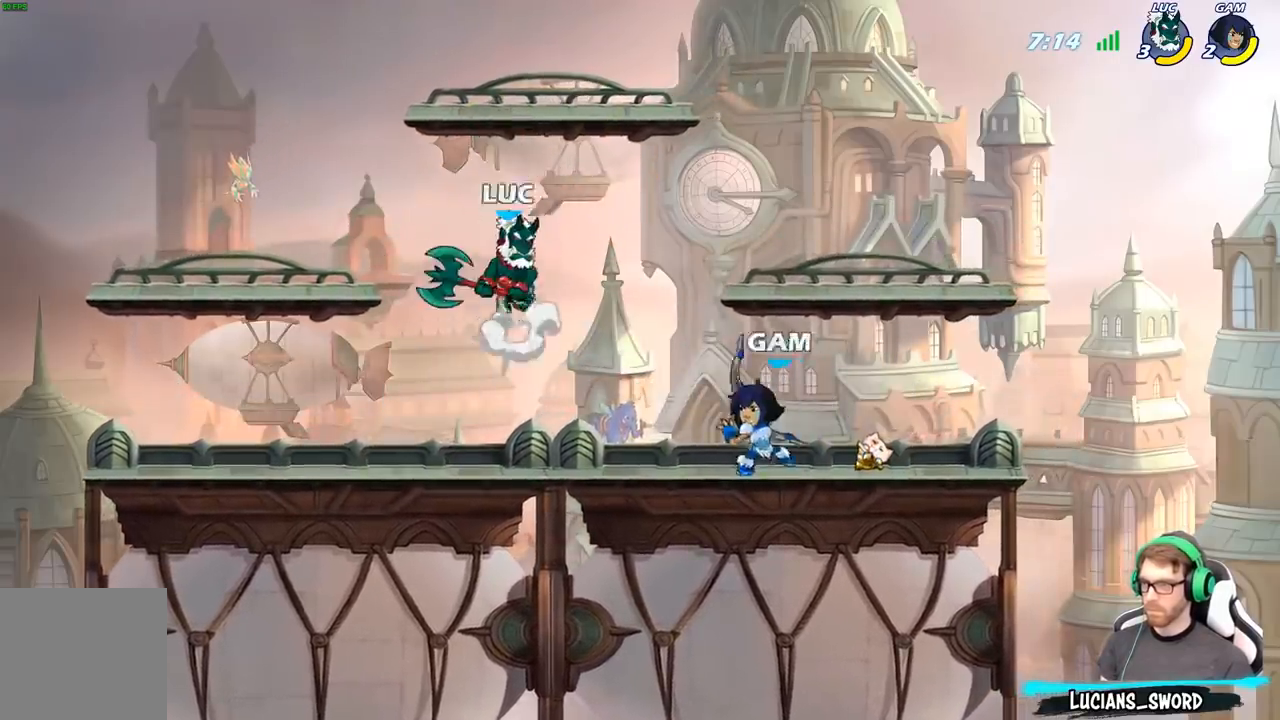
{"buttons": [], "left_stick": "center", "right_stick": "center", "events": [[17, "A", "up"], [150, "left_stick", "down"], [400, "X", "down"], [400, "left_stick", "center"], [483, "X", "up"]]}
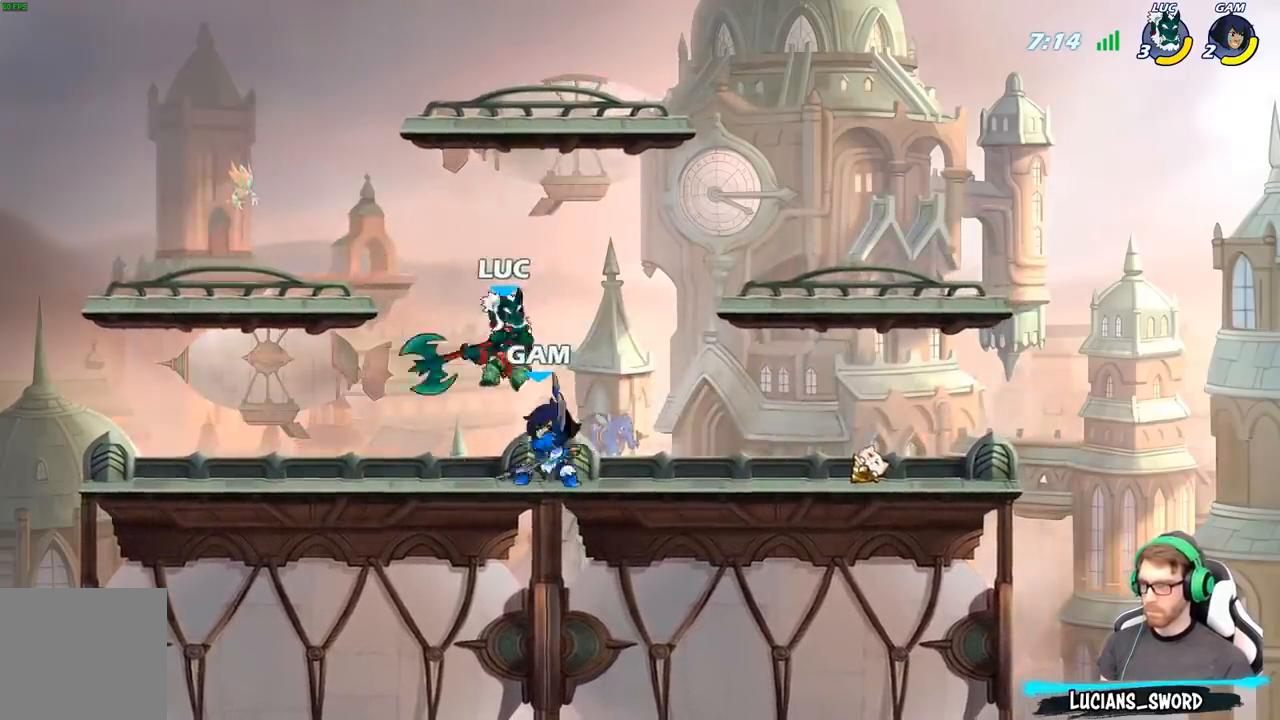
{"buttons": [], "left_stick": "center", "right_stick": "center", "events": []}
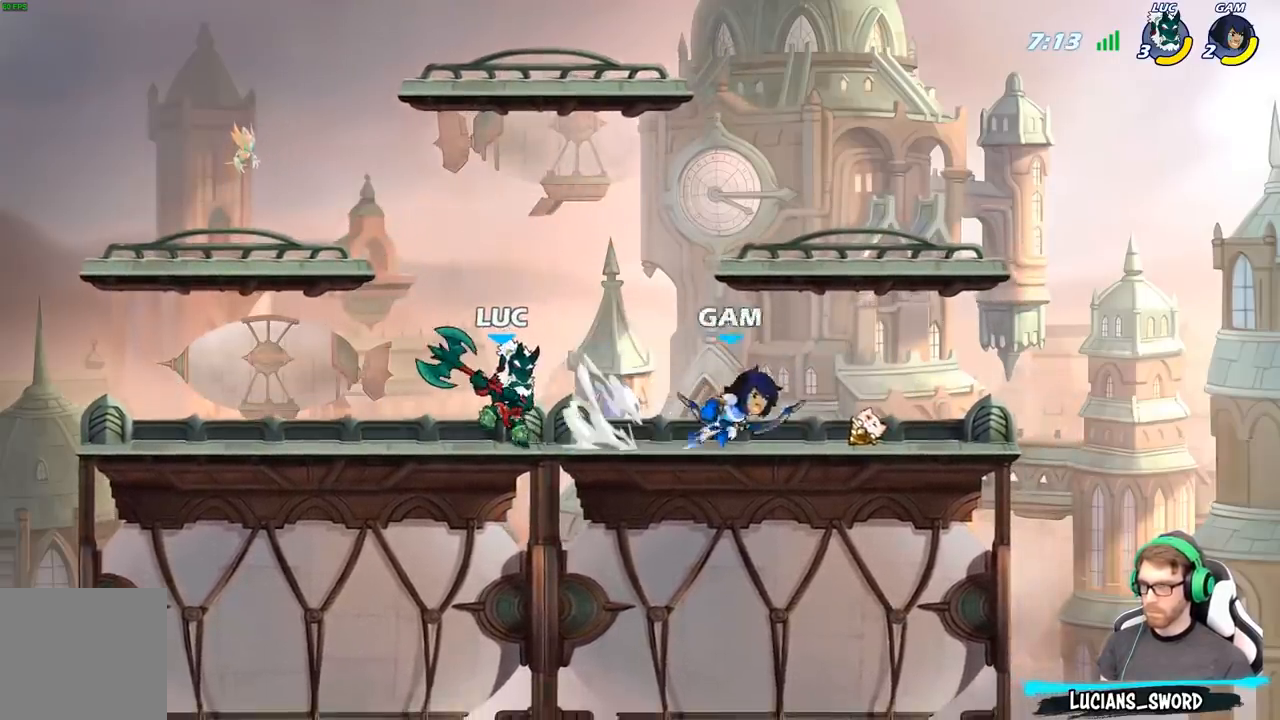
{"buttons": [], "left_stick": "center", "right_stick": "center", "events": [[67, "X", "down"], [133, "X", "up"], [267, "X", "down"], [400, "X", "up"]]}
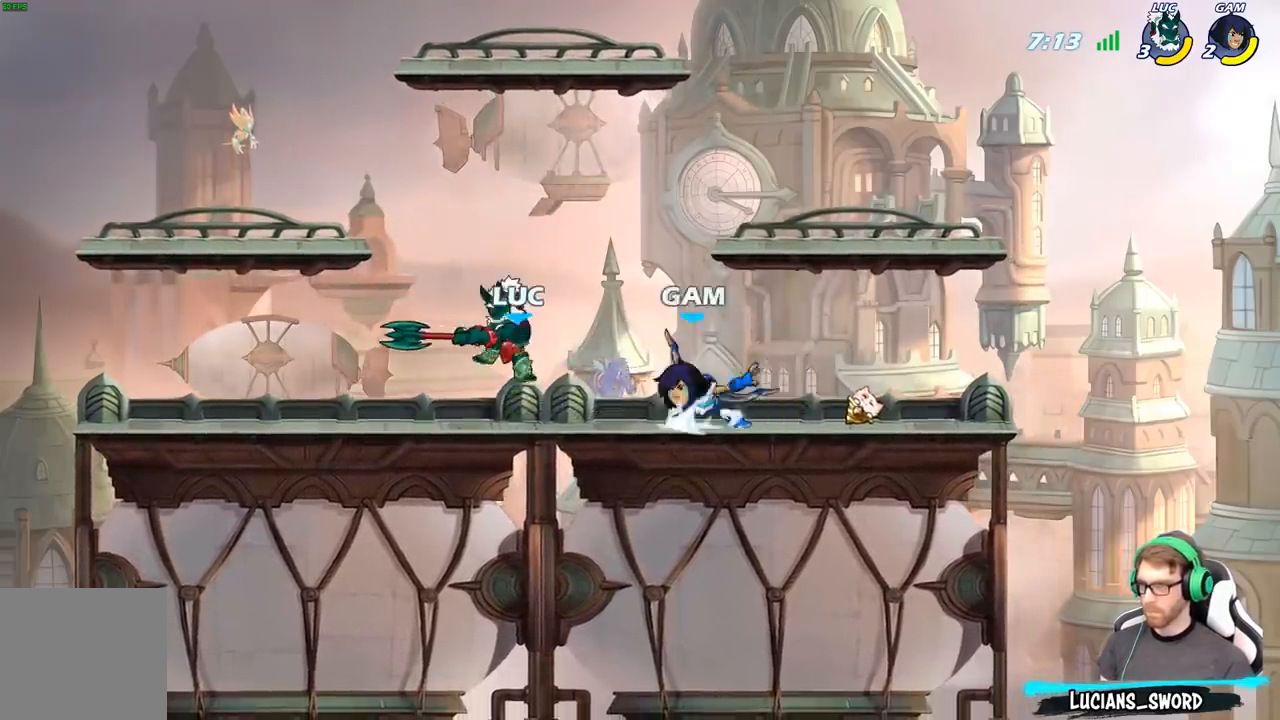
{"buttons": [], "left_stick": "center", "right_stick": "center", "events": []}
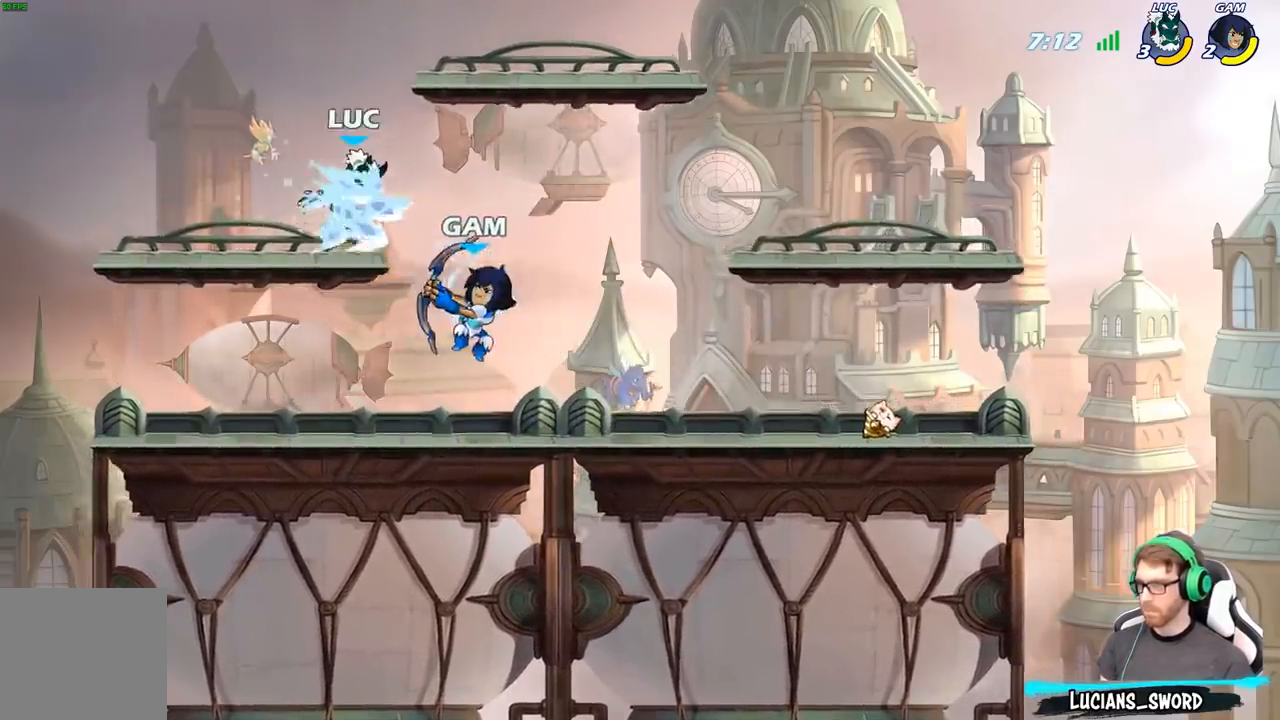
{"buttons": [], "left_stick": "right", "right_stick": "center", "events": [[233, "left_stick", "right"]]}
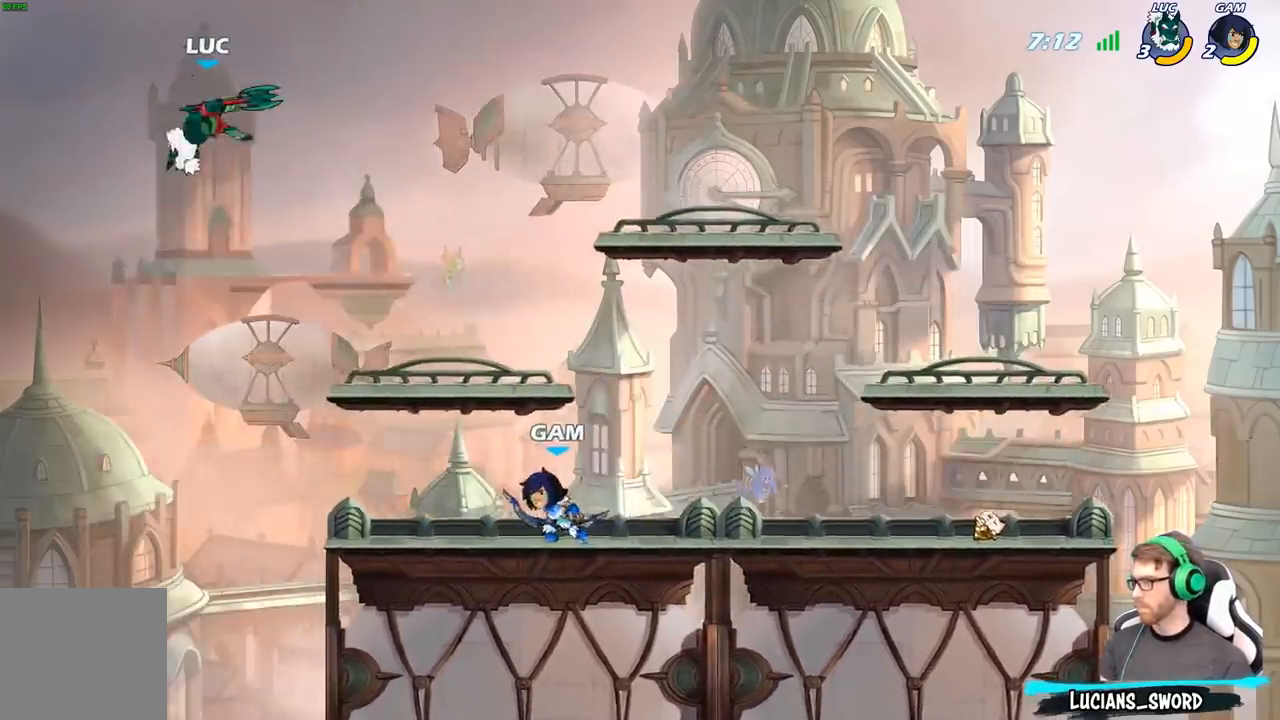
{"buttons": ["A"], "left_stick": "right", "right_stick": "center", "events": [[50, "R2", "down"], [300, "R2", "up"], [433, "A", "down"]]}
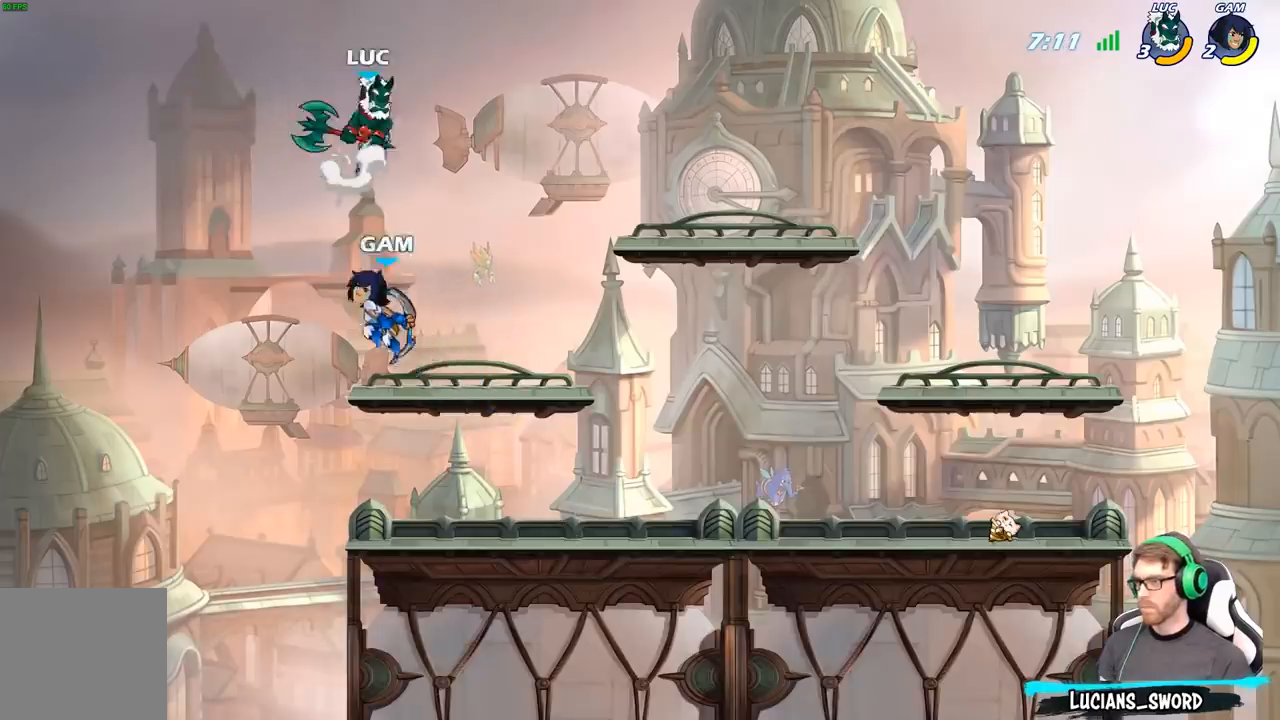
{"buttons": [], "left_stick": "left", "right_stick": "center", "events": [[33, "A", "up"], [150, "left_stick", "down"], [267, "B", "down"], [267, "left_stick", "down-left"], [417, "left_stick", "left"], [433, "B", "up"]]}
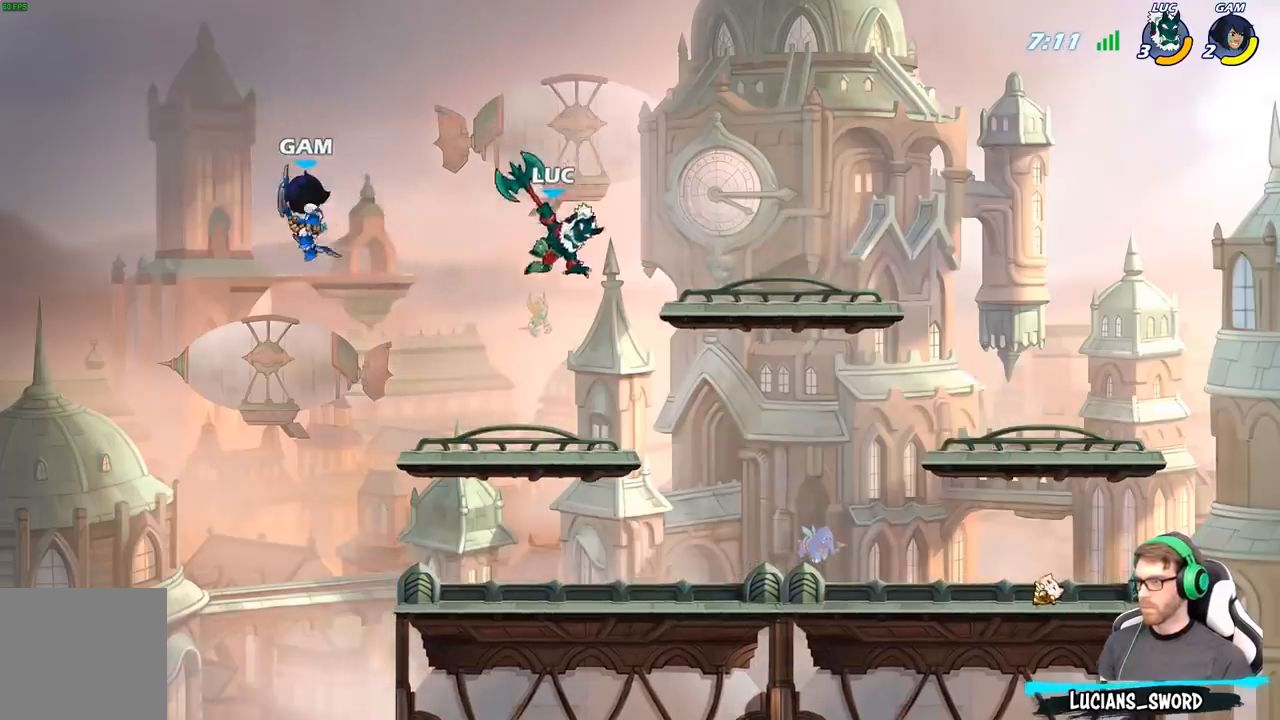
{"buttons": [], "left_stick": "right", "right_stick": "center", "events": [[50, "left_stick", "center"], [450, "left_stick", "right"]]}
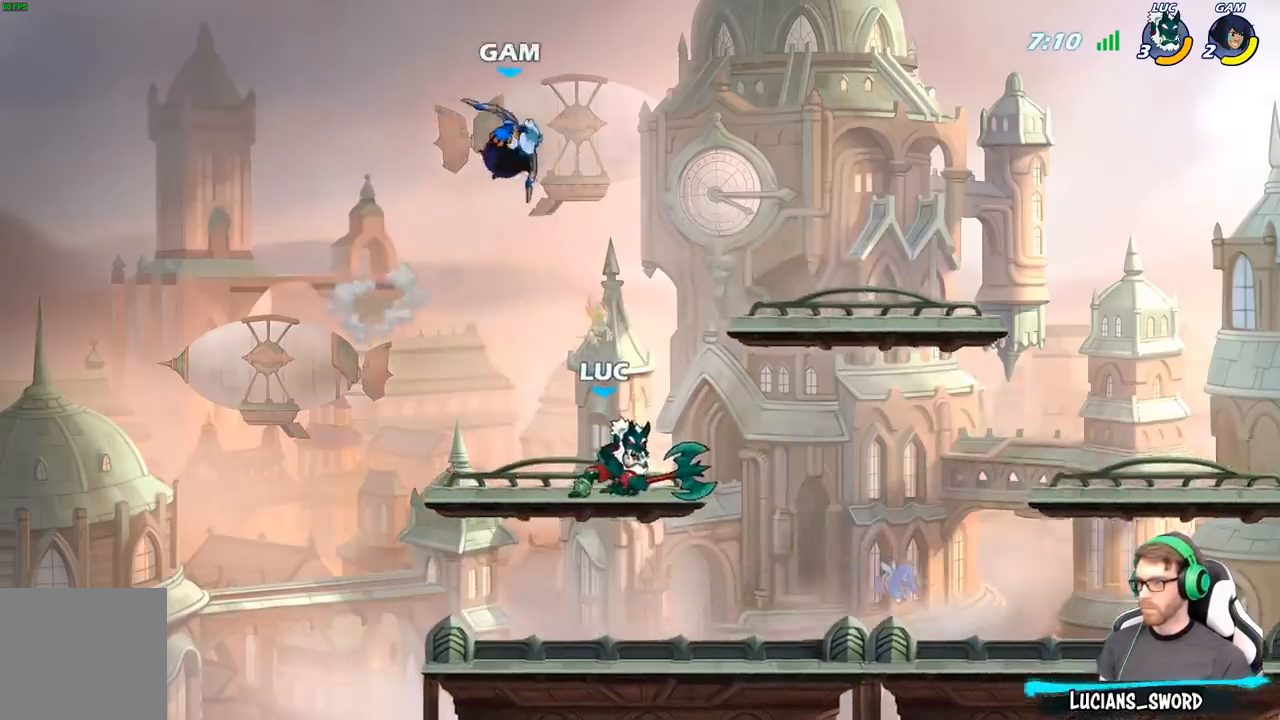
{"buttons": ["R2"], "left_stick": "center", "right_stick": "center", "events": [[50, "left_stick", "center"], [250, "R2", "down"]]}
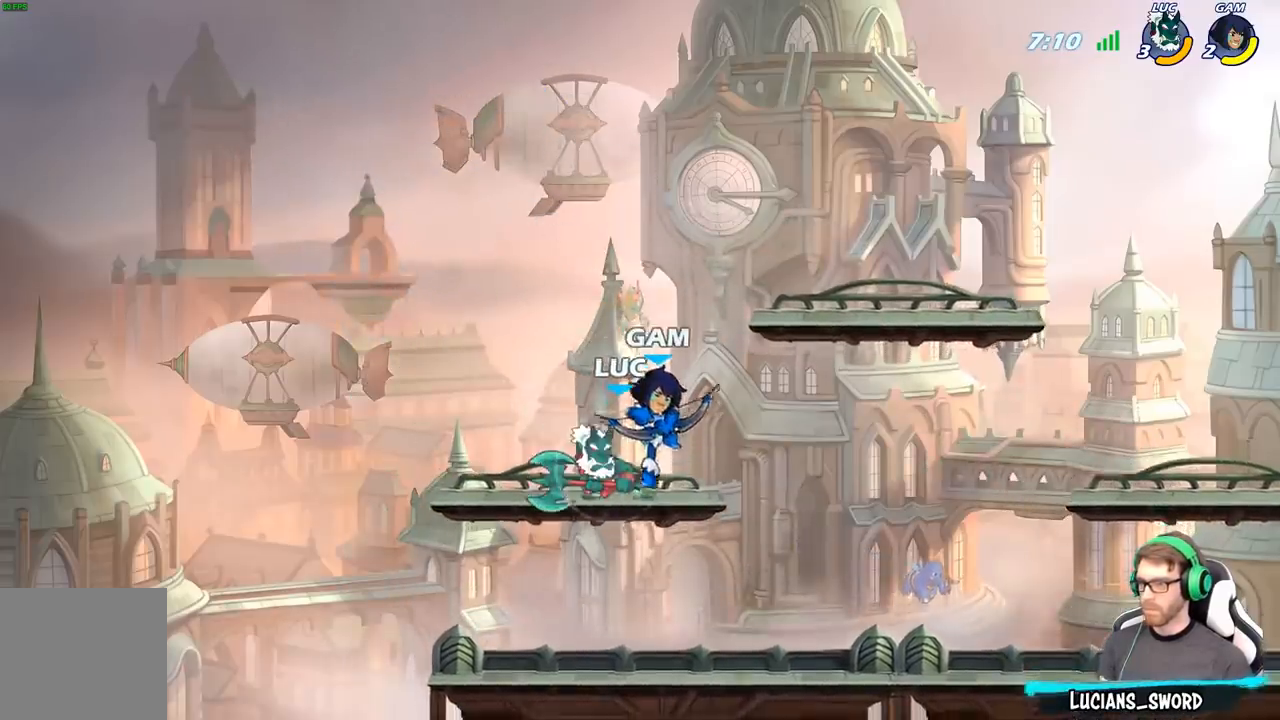
{"buttons": [], "left_stick": "down", "right_stick": "center", "events": [[83, "R2", "up"], [317, "left_stick", "down"]]}
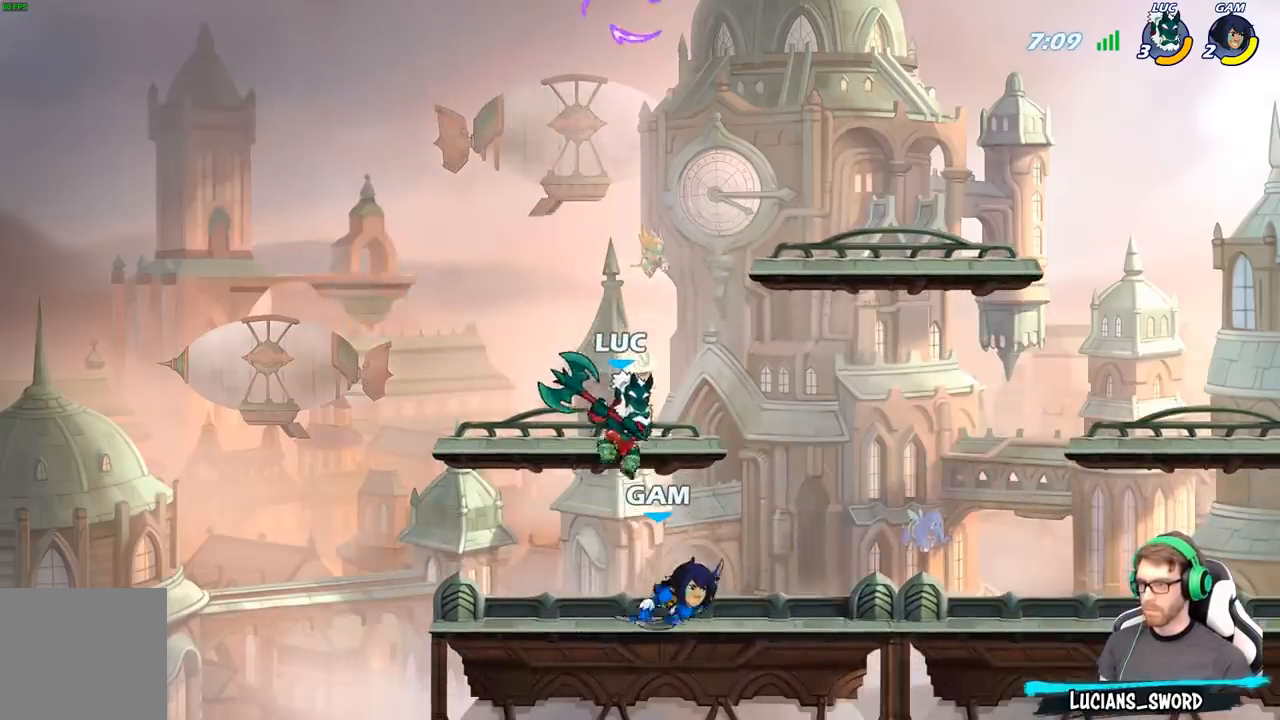
{"buttons": [], "left_stick": "center", "right_stick": "center", "events": [[17, "X", "down"], [83, "left_stick", "center"], [100, "X", "up"]]}
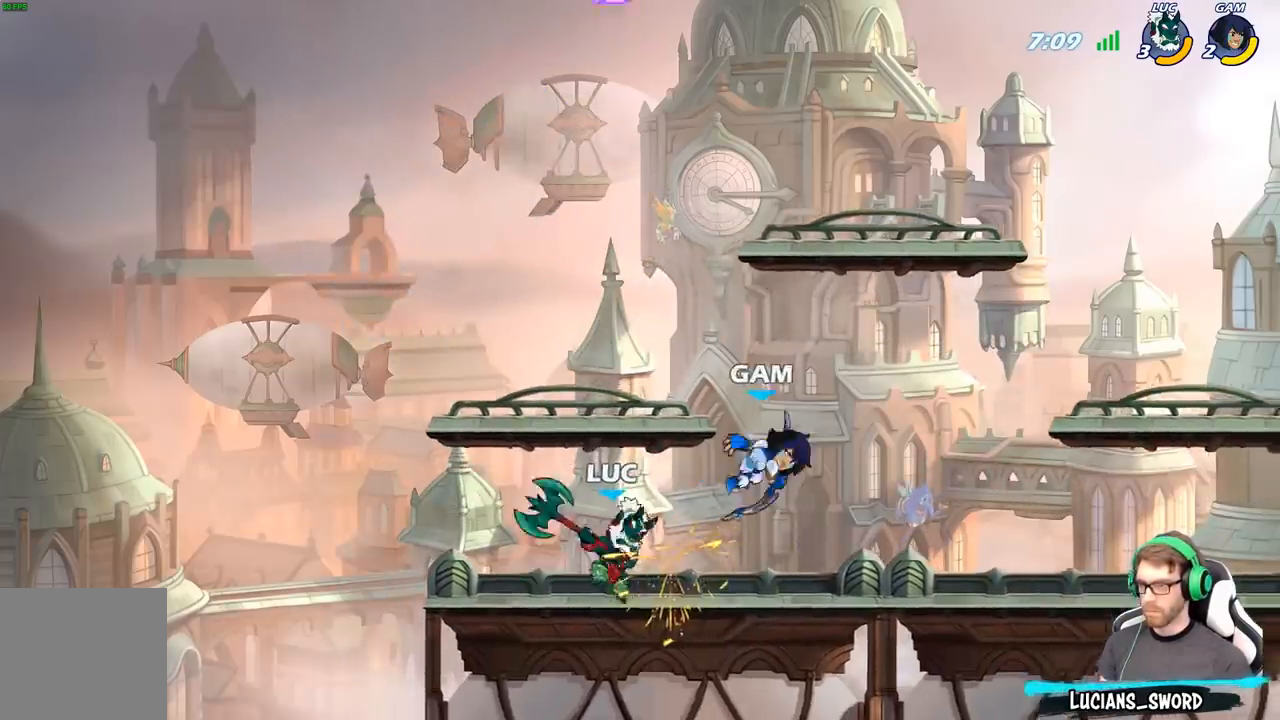
{"buttons": ["R2"], "left_stick": "right", "right_stick": "center", "events": [[100, "left_stick", "right"], [217, "left_stick", "center"], [433, "left_stick", "right"], [483, "R2", "down"]]}
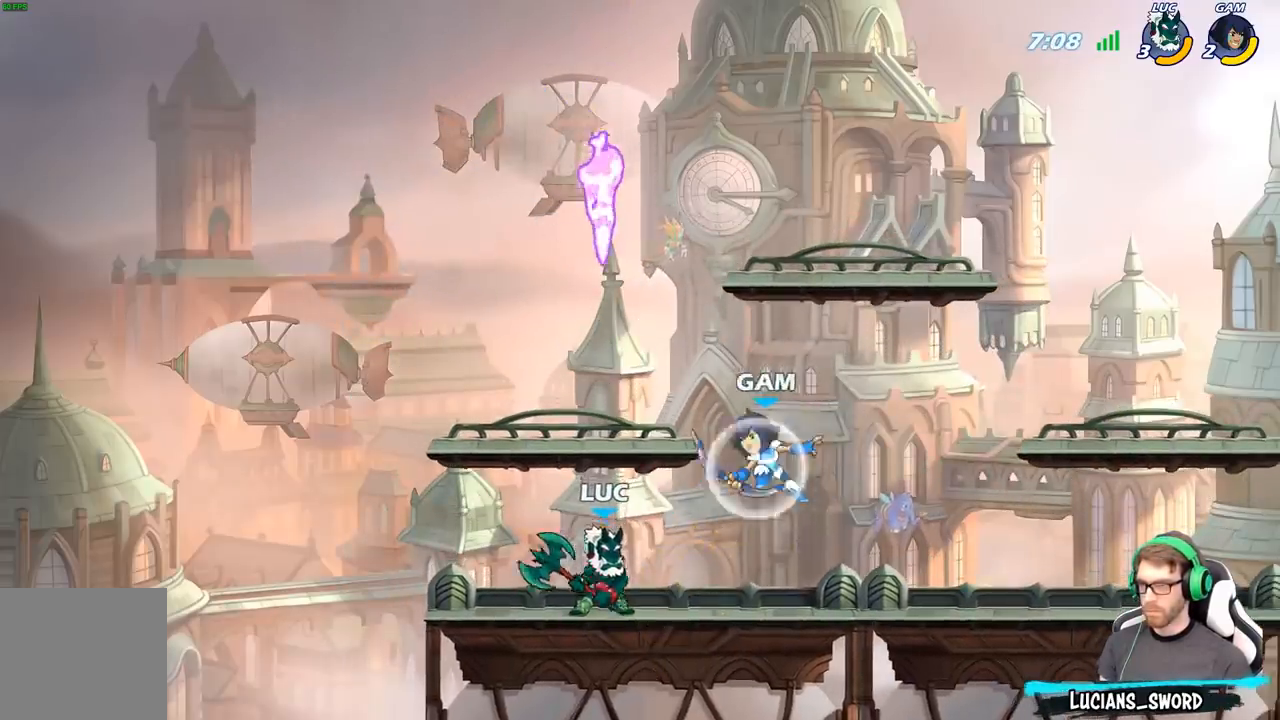
{"buttons": [], "left_stick": "center", "right_stick": "center", "events": [[67, "X", "down"], [100, "R2", "up"], [100, "left_stick", "down"], [167, "X", "up"], [267, "left_stick", "center"]]}
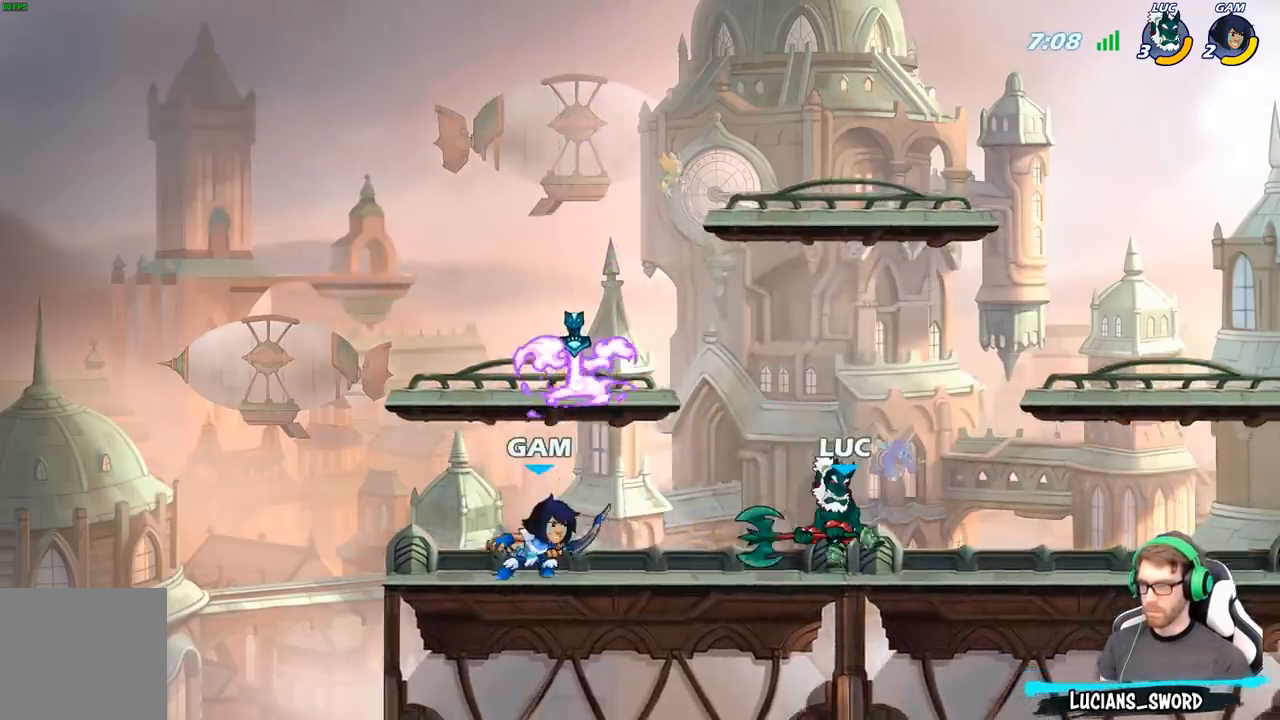
{"buttons": [], "left_stick": "center", "right_stick": "center", "events": [[100, "left_stick", "left"], [183, "X", "down"], [283, "X", "up"], [300, "left_stick", "center"]]}
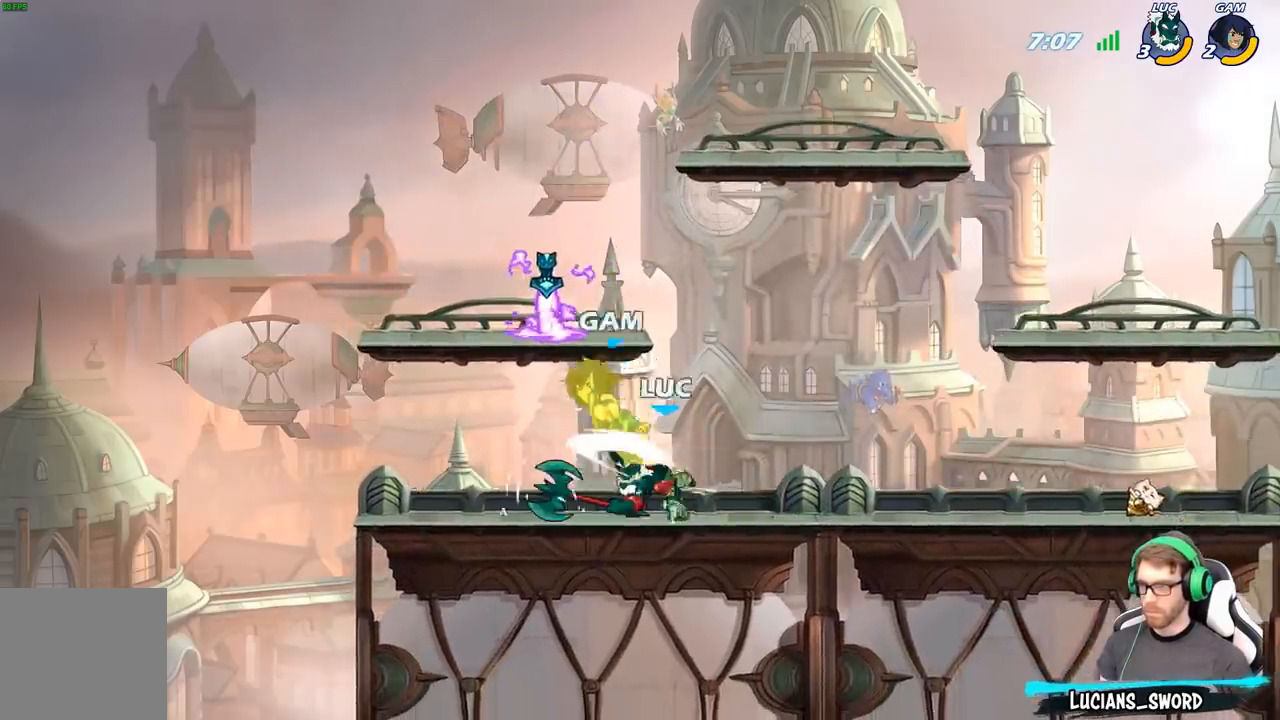
{"buttons": [], "left_stick": "center", "right_stick": "center", "events": [[183, "A", "down"], [183, "left_stick", "left"], [217, "X", "down"], [267, "A", "up"], [283, "X", "up"], [300, "left_stick", "center"]]}
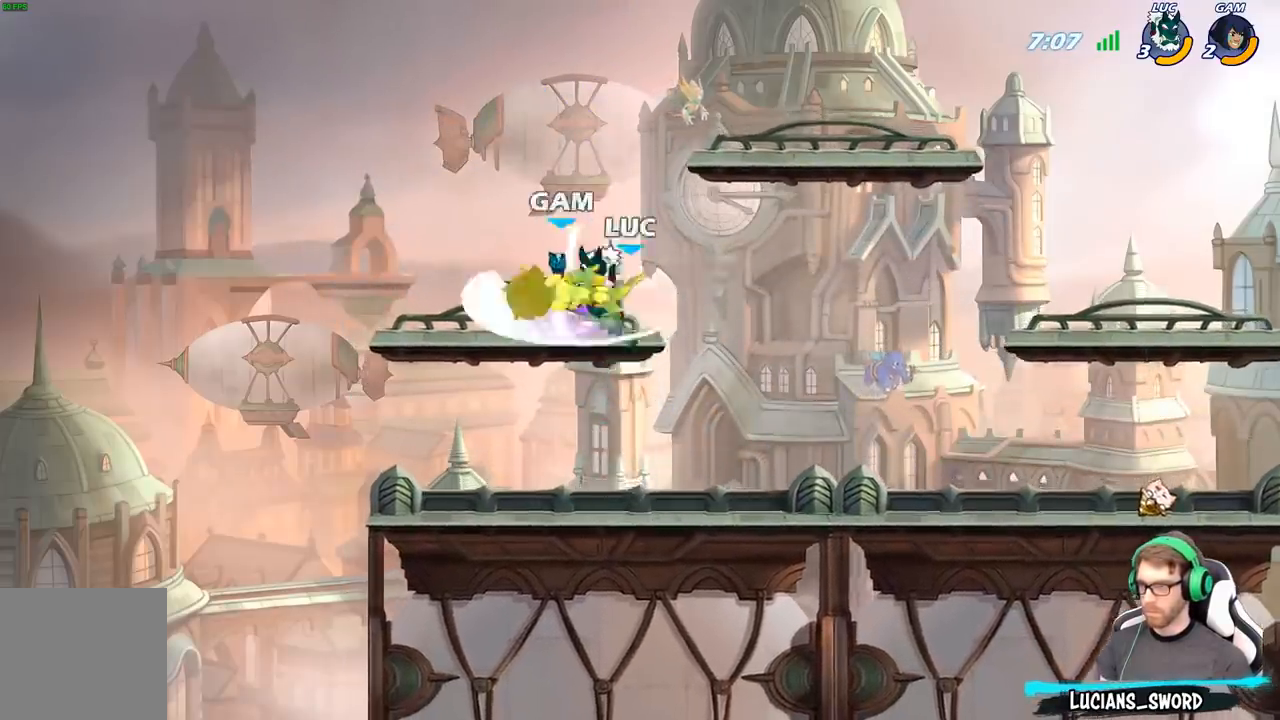
{"buttons": [], "left_stick": "center", "right_stick": "center", "events": []}
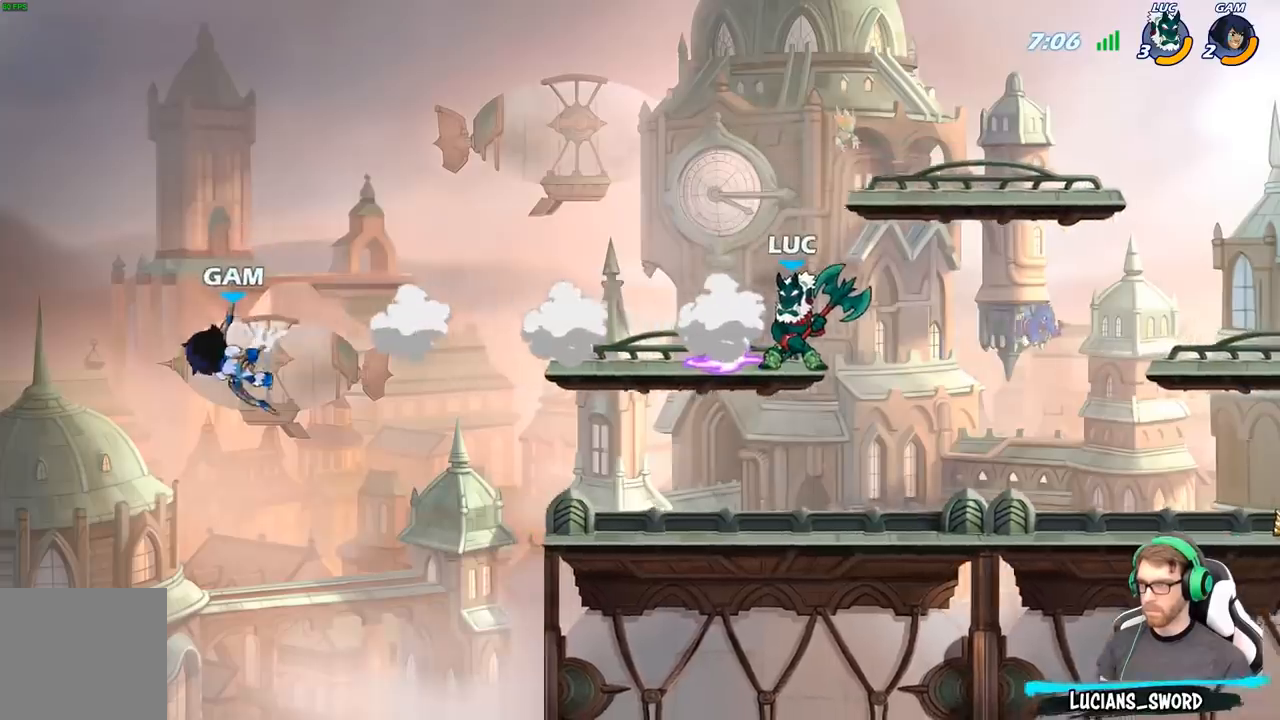
{"buttons": ["R2"], "left_stick": "down-left", "right_stick": "center", "events": [[317, "left_stick", "left"], [450, "left_stick", "down-left"], [483, "R2", "down"]]}
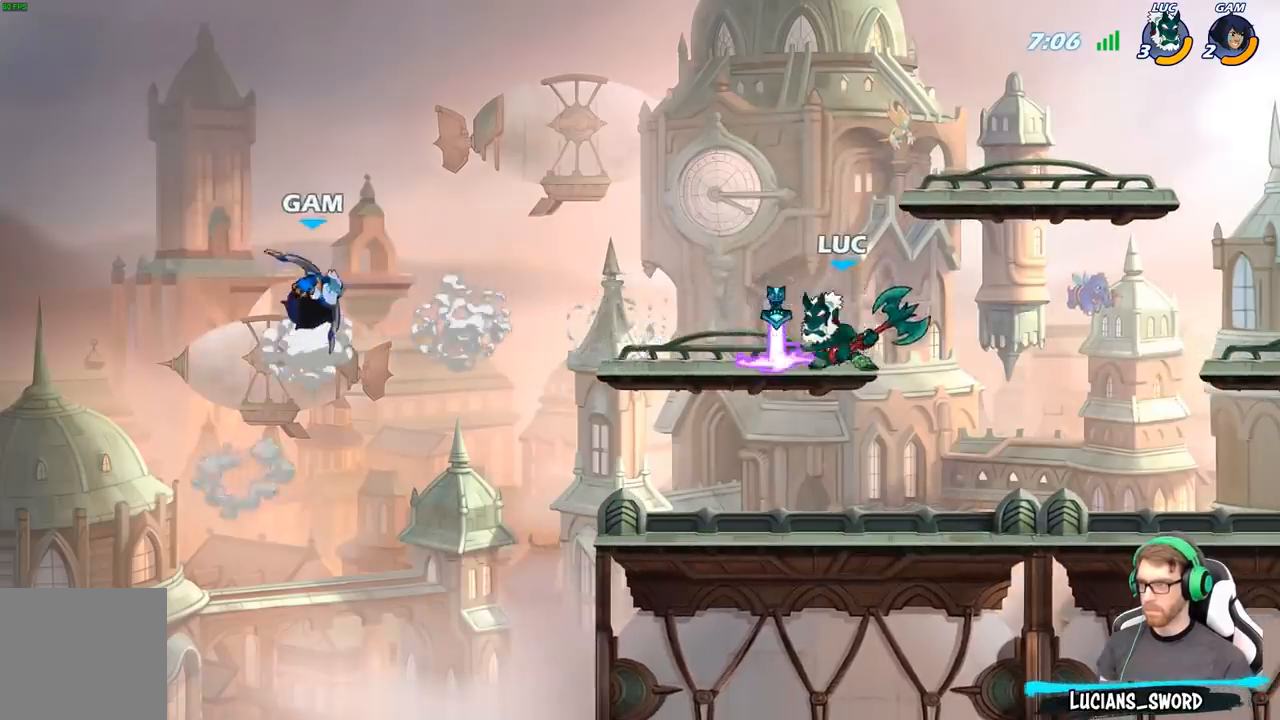
{"buttons": [], "left_stick": "center", "right_stick": "center", "events": [[17, "B", "down"], [67, "R2", "up"], [83, "B", "up"], [100, "left_stick", "center"]]}
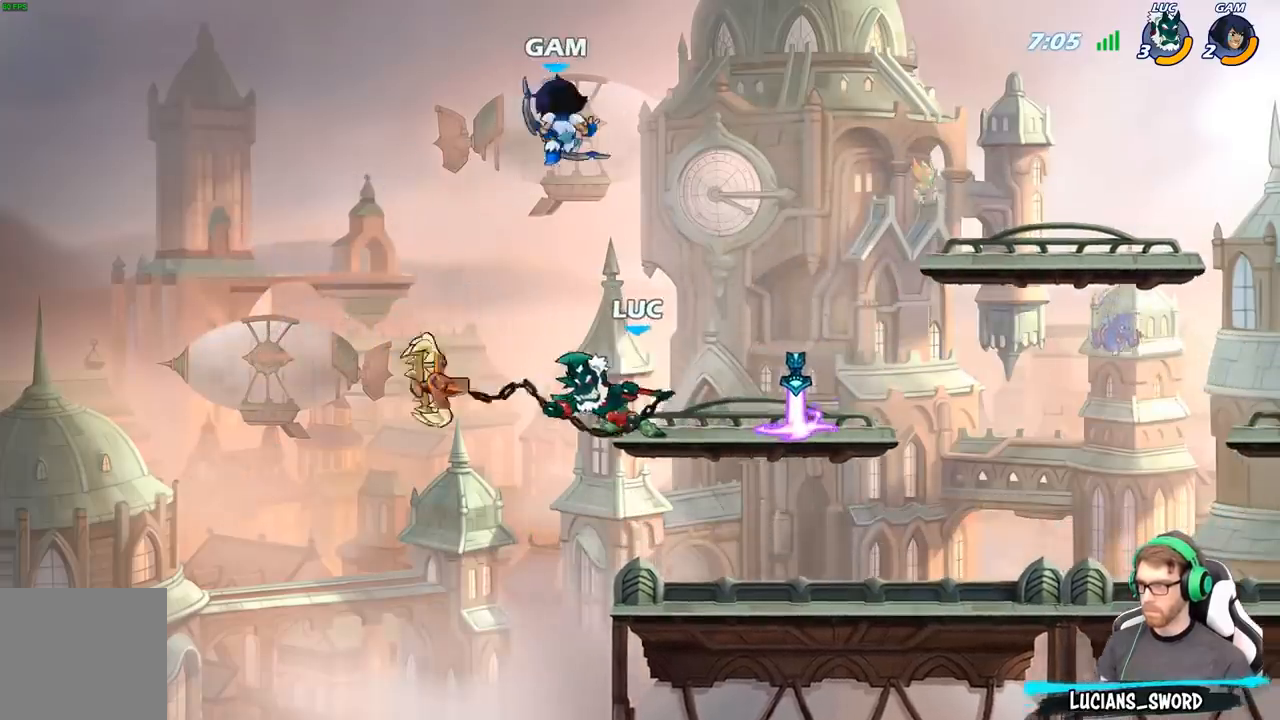
{"buttons": [], "left_stick": "down-left", "right_stick": "center", "events": [[300, "left_stick", "left"], [350, "left_stick", "down-left"]]}
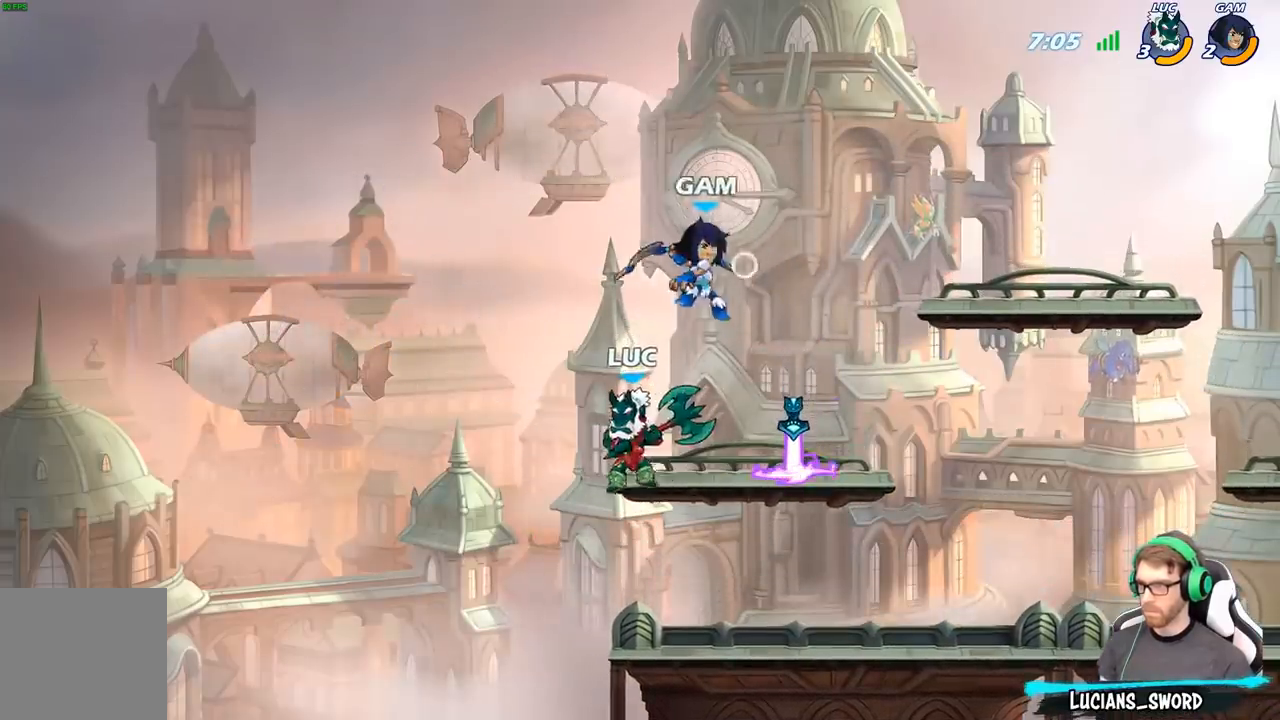
{"buttons": ["A"], "left_stick": "right", "right_stick": "center", "events": [[250, "left_stick", "right"], [483, "A", "down"]]}
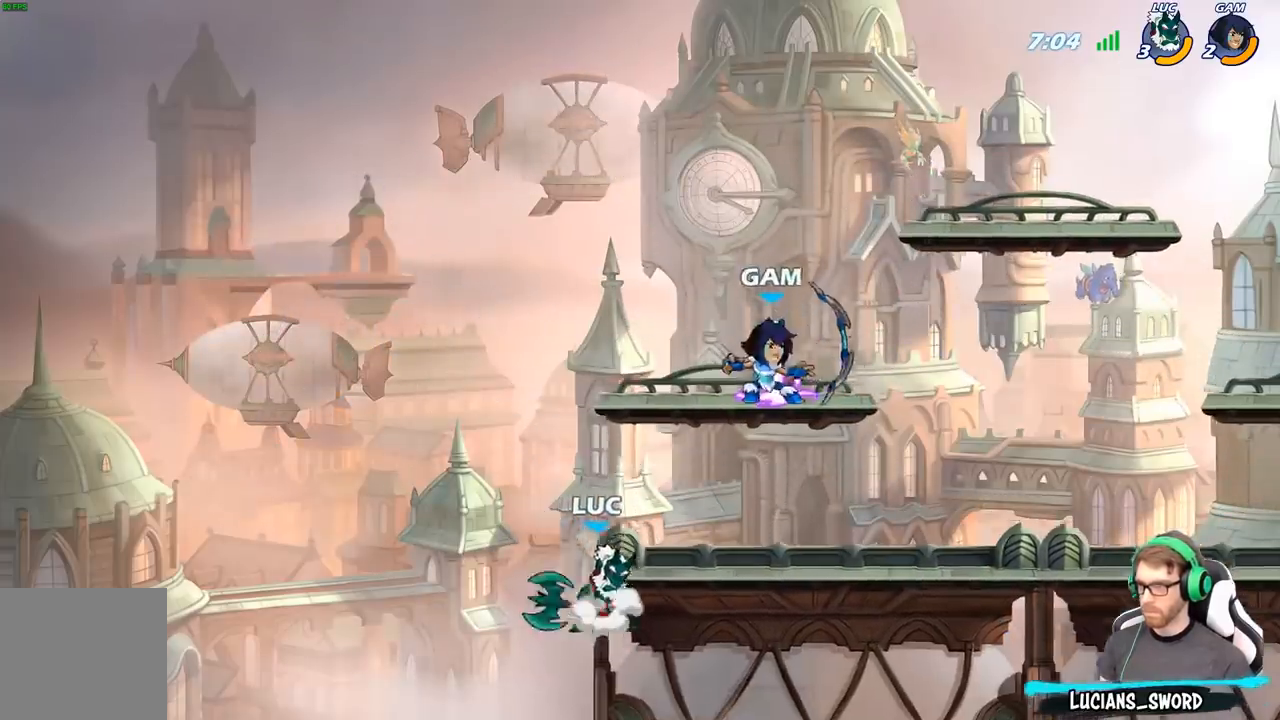
{"buttons": [], "left_stick": "center", "right_stick": "center", "events": [[67, "X", "down"], [100, "A", "up"], [133, "X", "up"], [450, "left_stick", "center"]]}
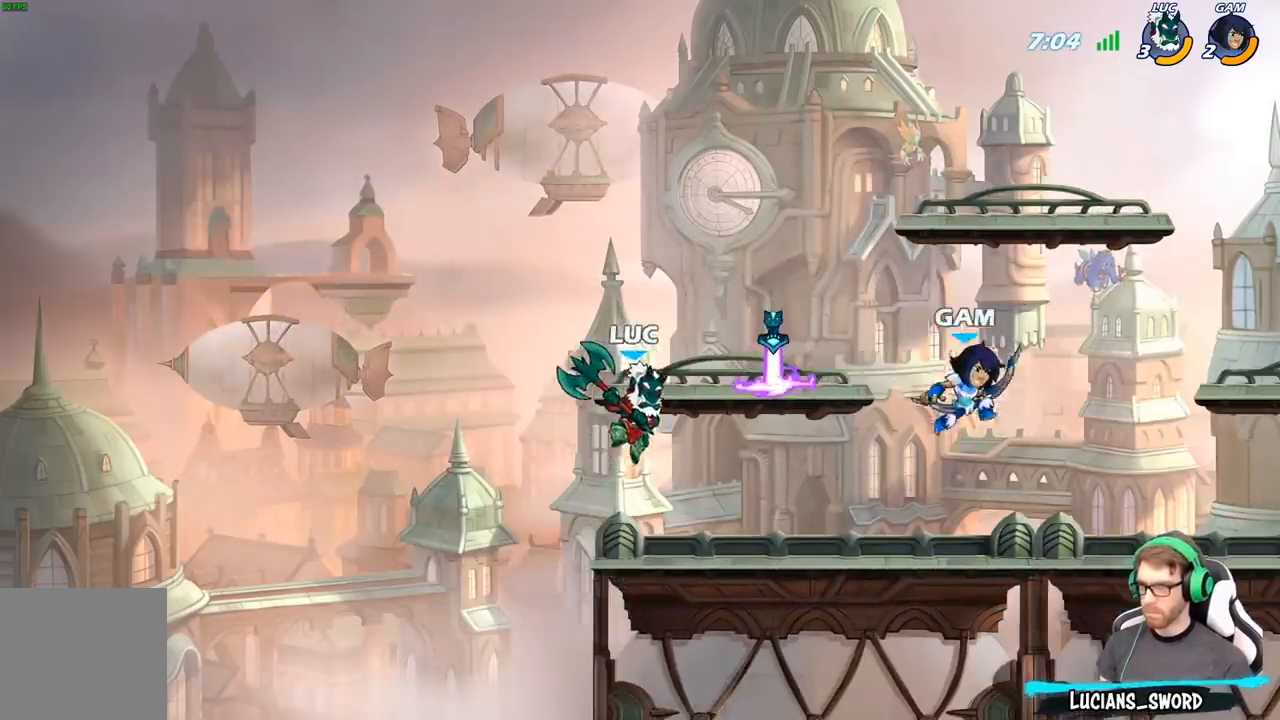
{"buttons": [], "left_stick": "center", "right_stick": "center", "events": [[200, "R2", "down"], [250, "left_stick", "down"], [283, "B", "down"], [333, "R2", "up"], [367, "B", "up"], [433, "left_stick", "center"]]}
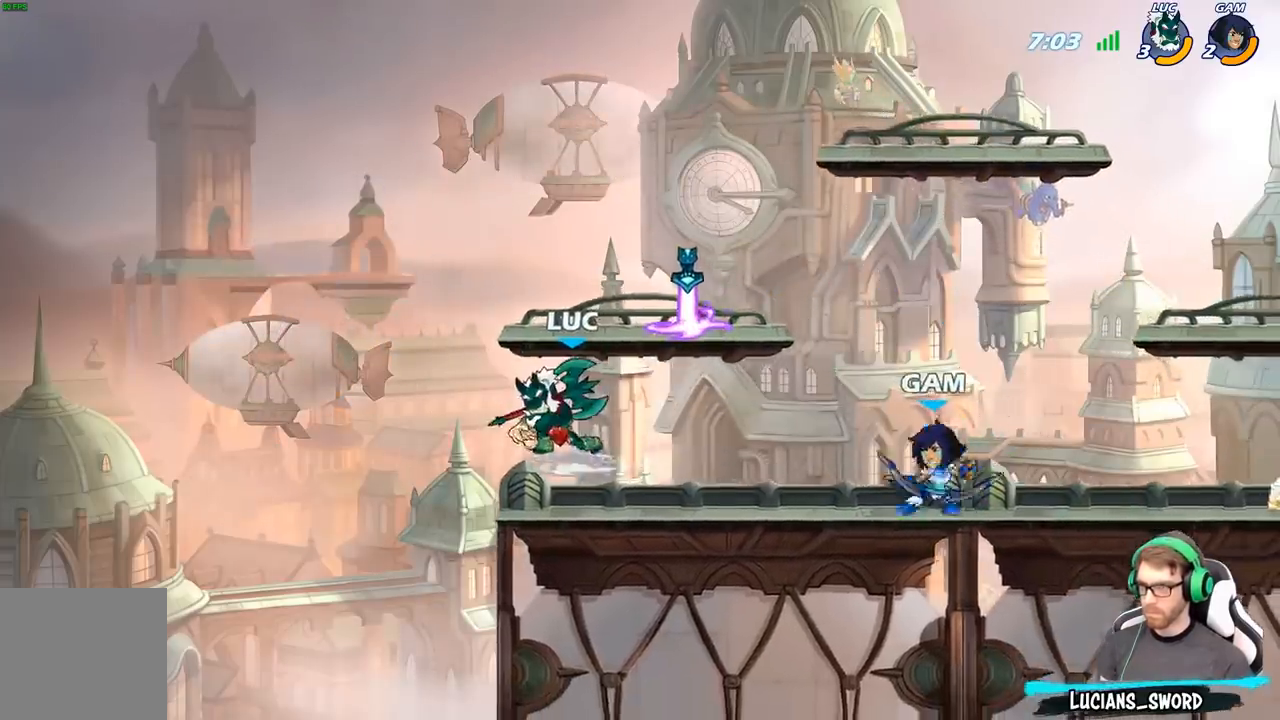
{"buttons": [], "left_stick": "center", "right_stick": "center", "events": []}
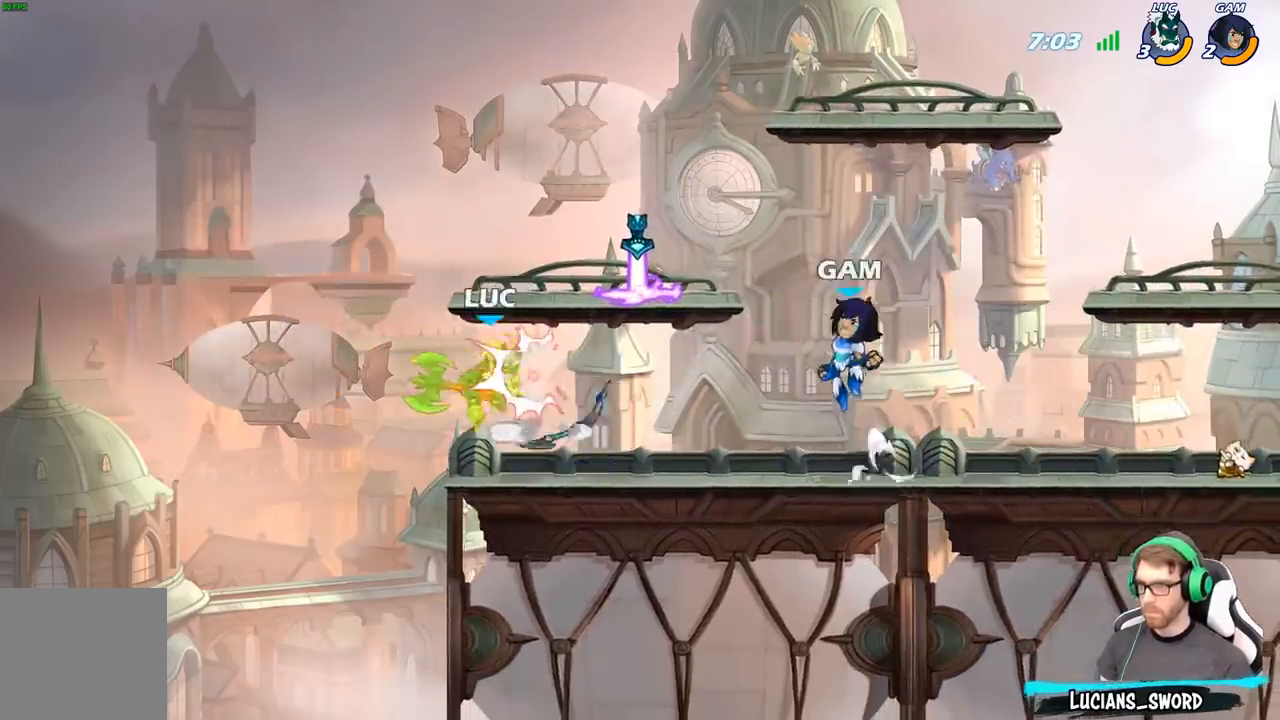
{"buttons": [], "left_stick": "right", "right_stick": "center", "events": [[183, "left_stick", "right"], [250, "A", "down"], [317, "X", "down"], [350, "A", "up"], [400, "X", "up"]]}
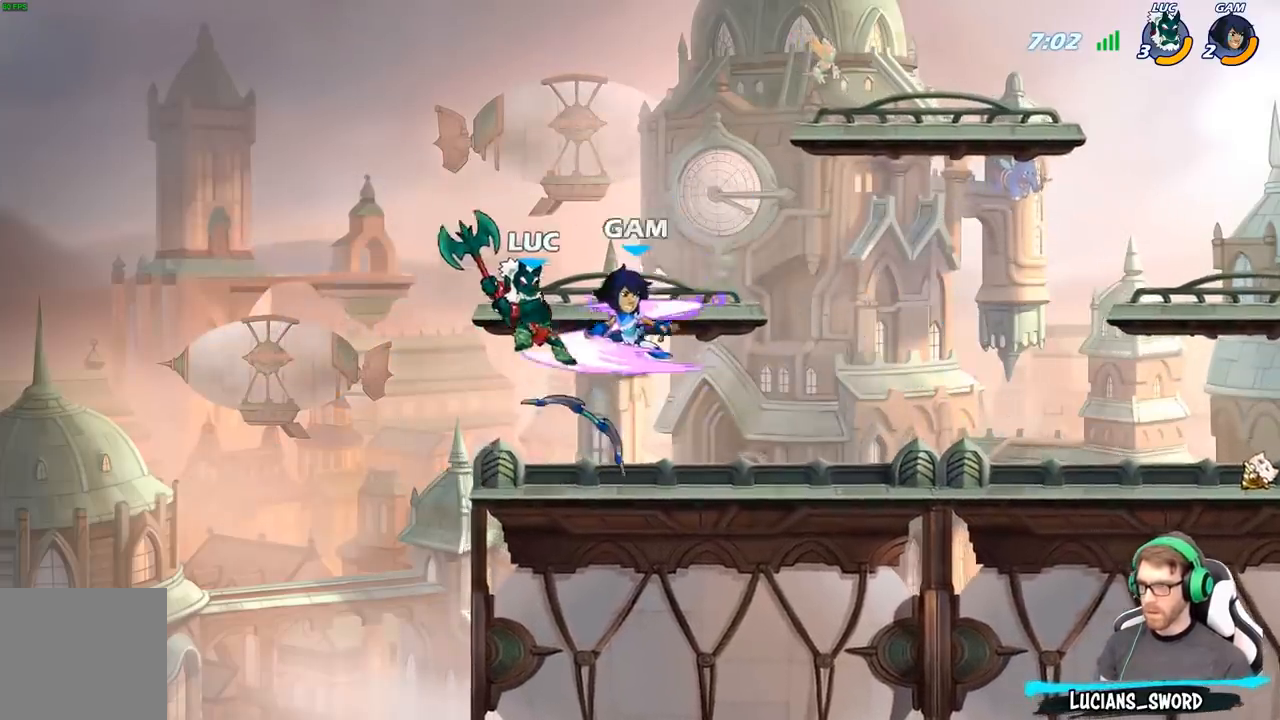
{"buttons": ["A"], "left_stick": "up-left", "right_stick": "center", "events": [[450, "left_stick", "up-left"], [500, "A", "down"]]}
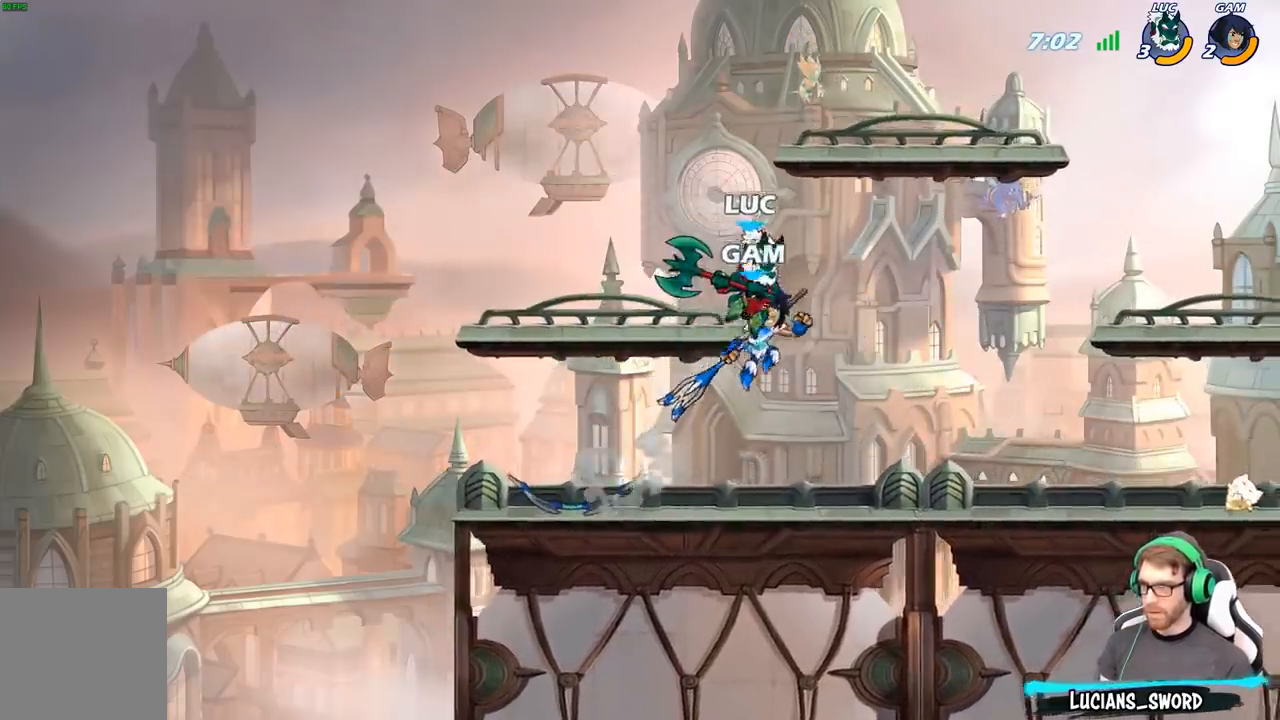
{"buttons": [], "left_stick": "down-left", "right_stick": "center", "events": [[167, "A", "up"], [217, "left_stick", "up-right"], [383, "left_stick", "down-left"]]}
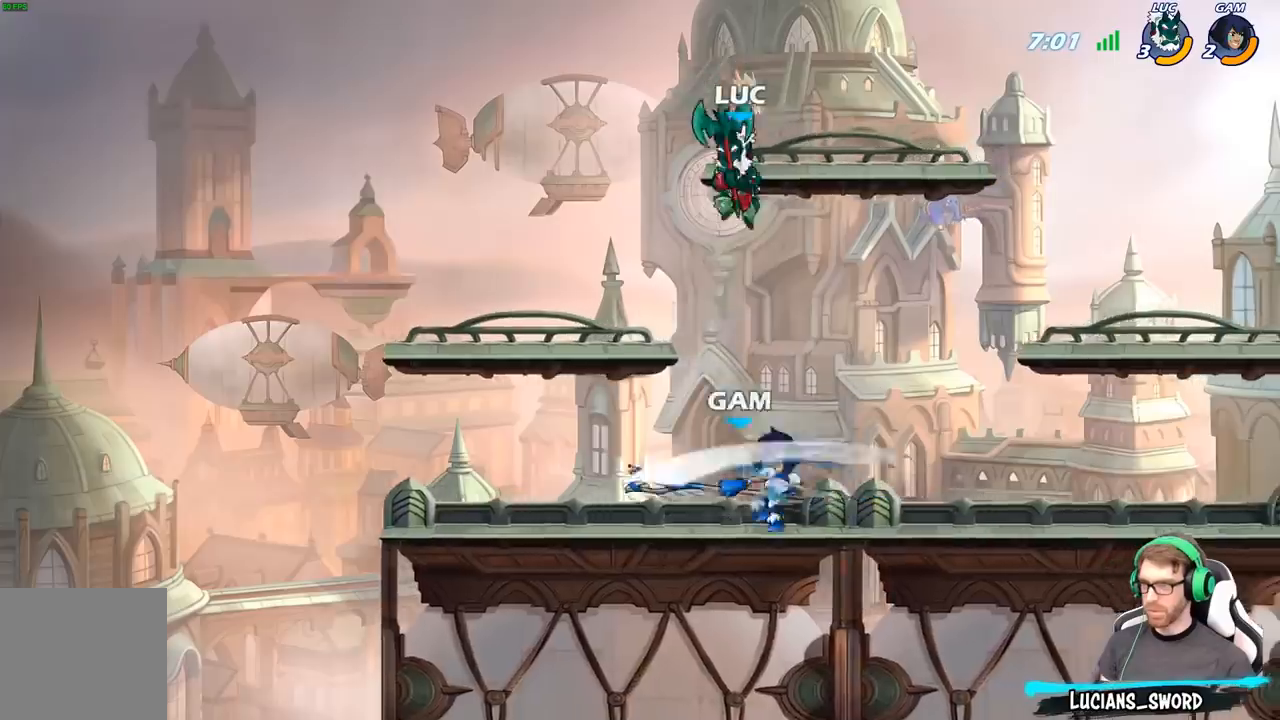
{"buttons": [], "left_stick": "center", "right_stick": "center", "events": [[333, "left_stick", "right"], [383, "left_stick", "center"], [400, "X", "down"], [483, "X", "up"]]}
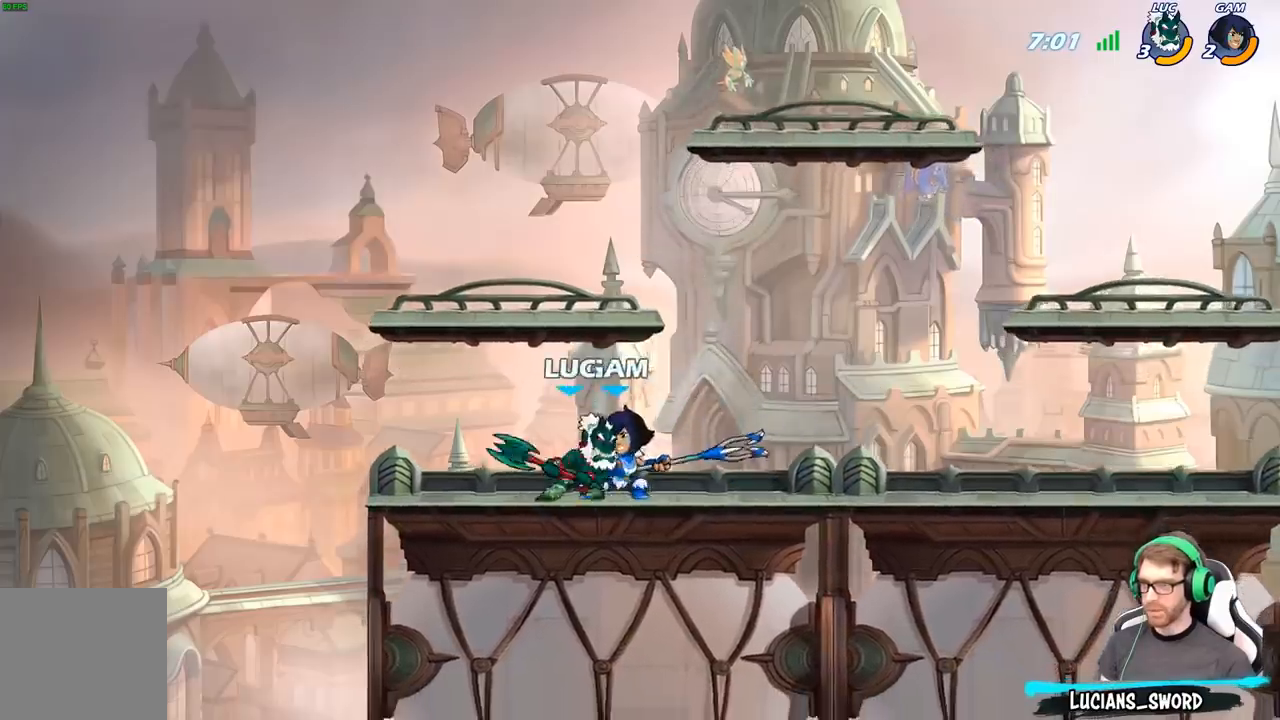
{"buttons": [], "left_stick": "center", "right_stick": "center", "events": [[83, "X", "down"], [183, "X", "up"], [317, "X", "down"], [417, "X", "up"]]}